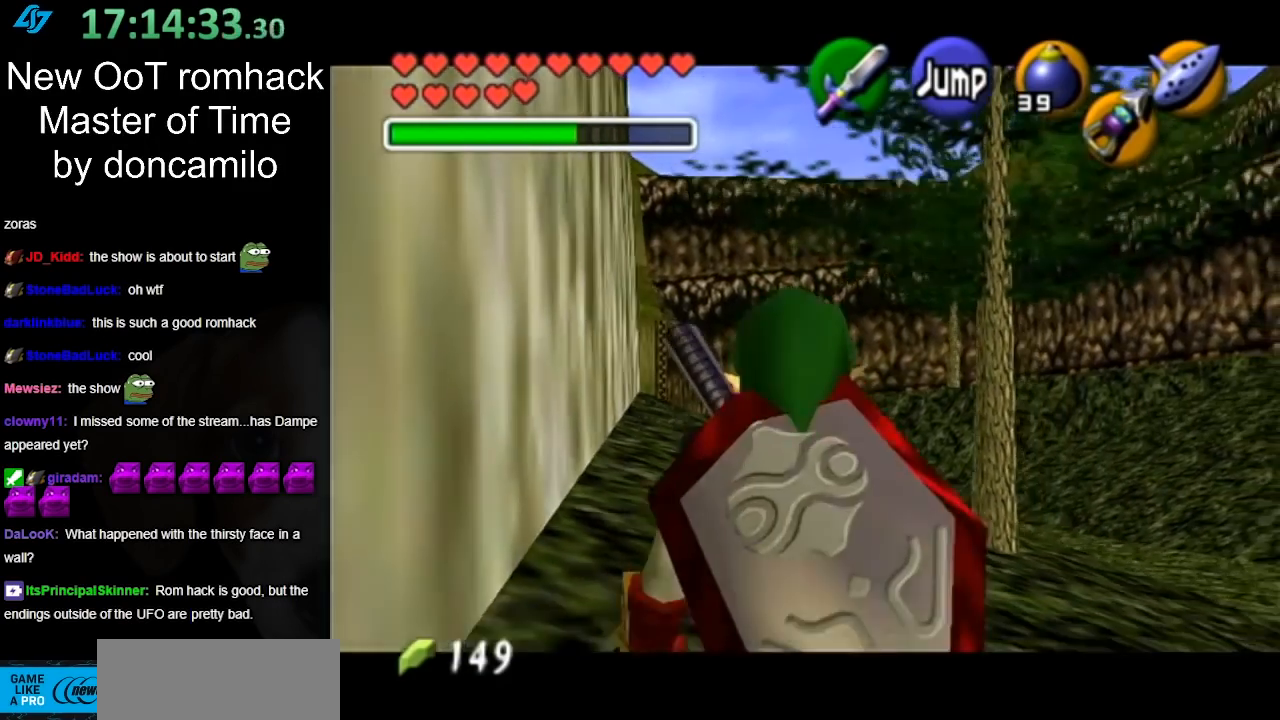
Gameplay with a controller (Nintendo layout); each line is a JSON object with the inputs held at the frame after it. "events" lists button and stick changes between this image and that frame as [ms after this image, input, new state], when the widget could be followed in between. Not read: L3 R3.
{"buttons": ["L1"], "left_stick": "down", "right_stick": "center", "events": []}
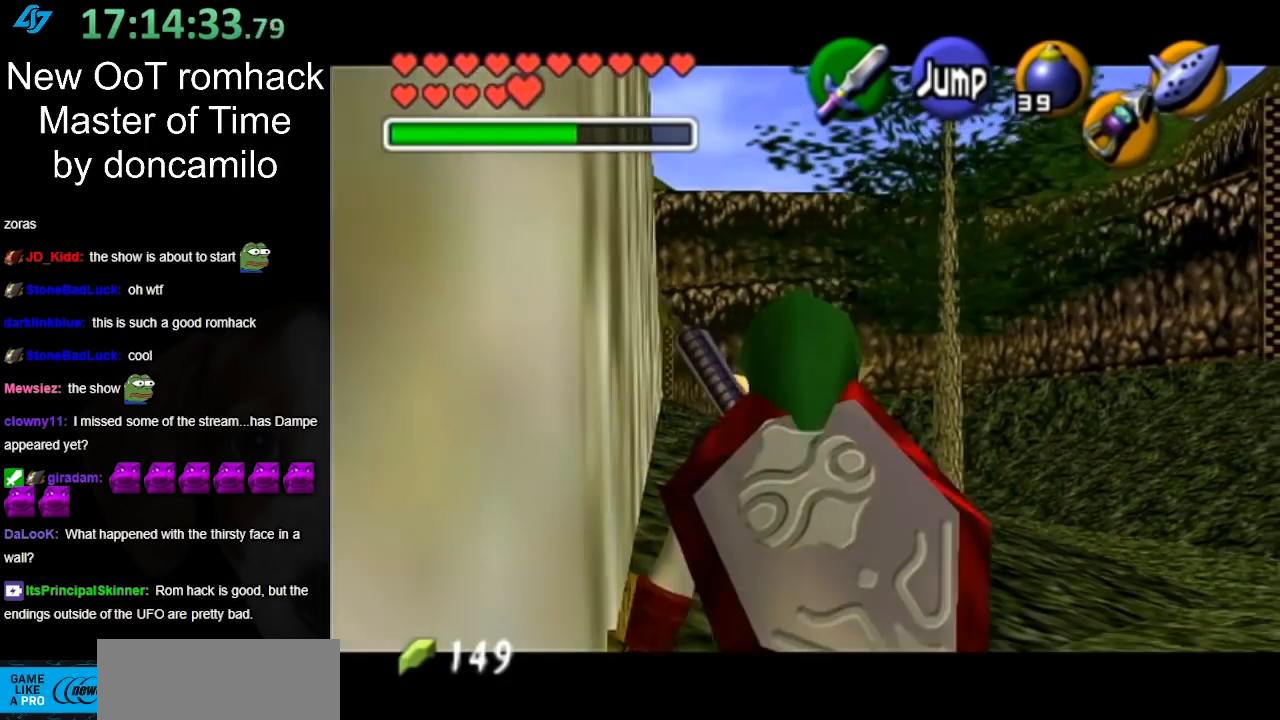
{"buttons": ["L1"], "left_stick": "down", "right_stick": "center", "events": []}
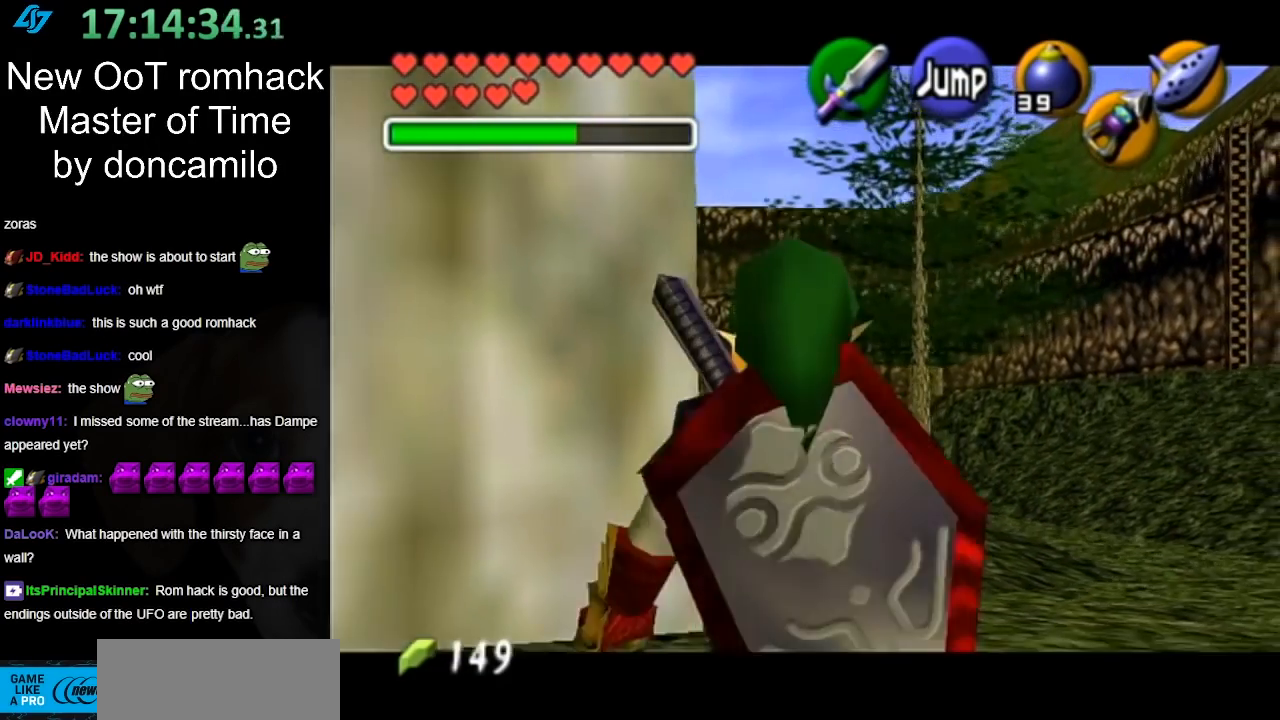
{"buttons": ["L1"], "left_stick": "down", "right_stick": "center", "events": []}
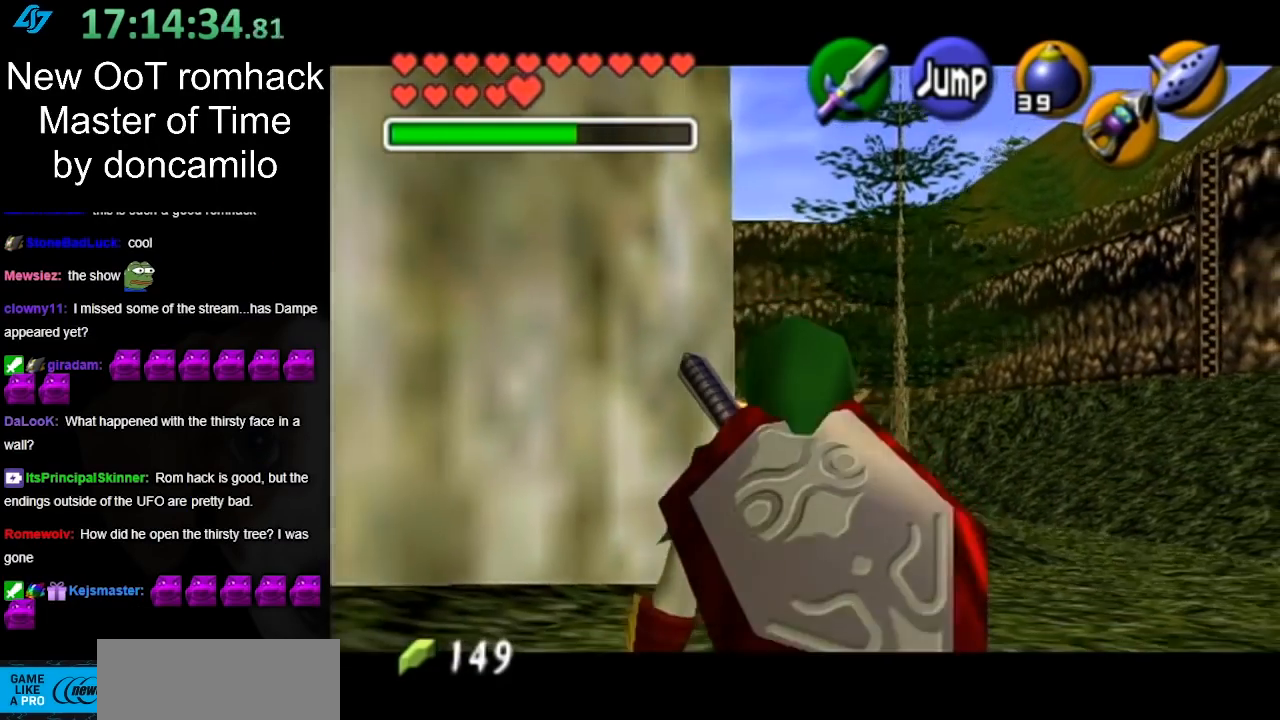
{"buttons": ["A"], "left_stick": "down-left", "right_stick": "center", "events": [[283, "L1", "up"], [317, "left_stick", "down-left"], [433, "A", "down"]]}
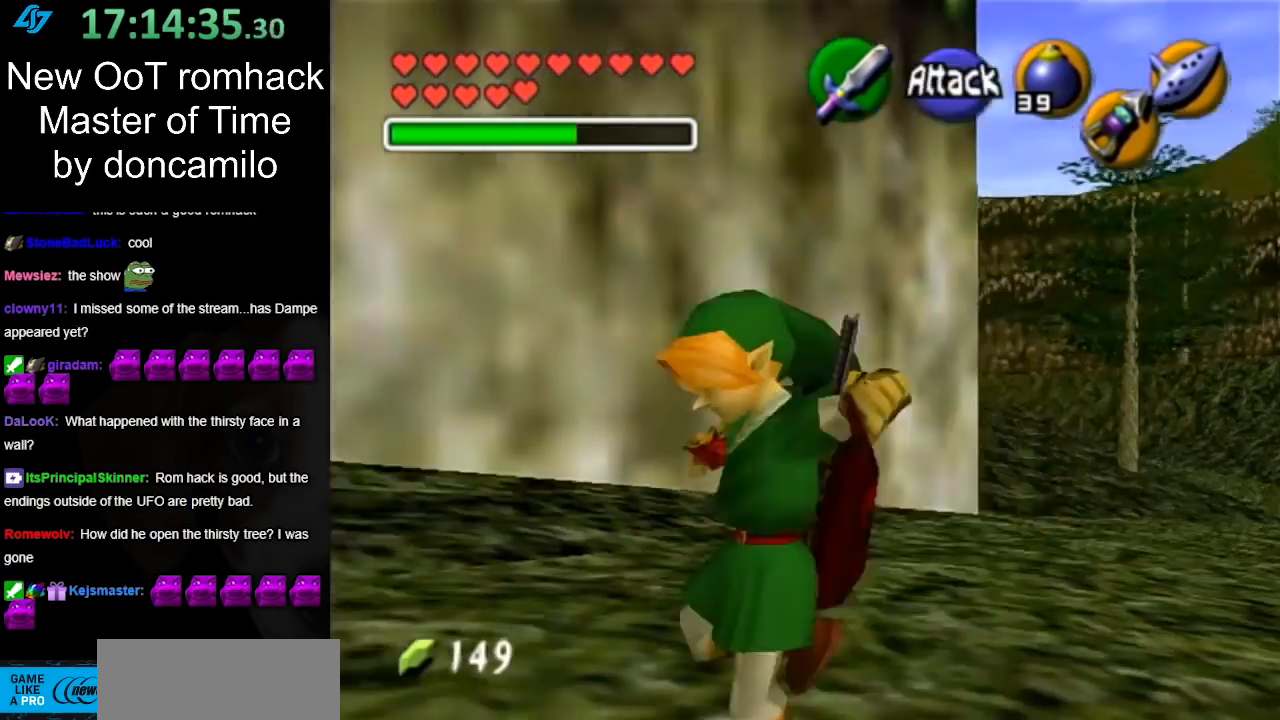
{"buttons": [], "left_stick": "up", "right_stick": "center", "events": [[67, "A", "up"], [67, "L1", "down"], [100, "left_stick", "up-left"], [150, "left_stick", "up"], [283, "L1", "up"]]}
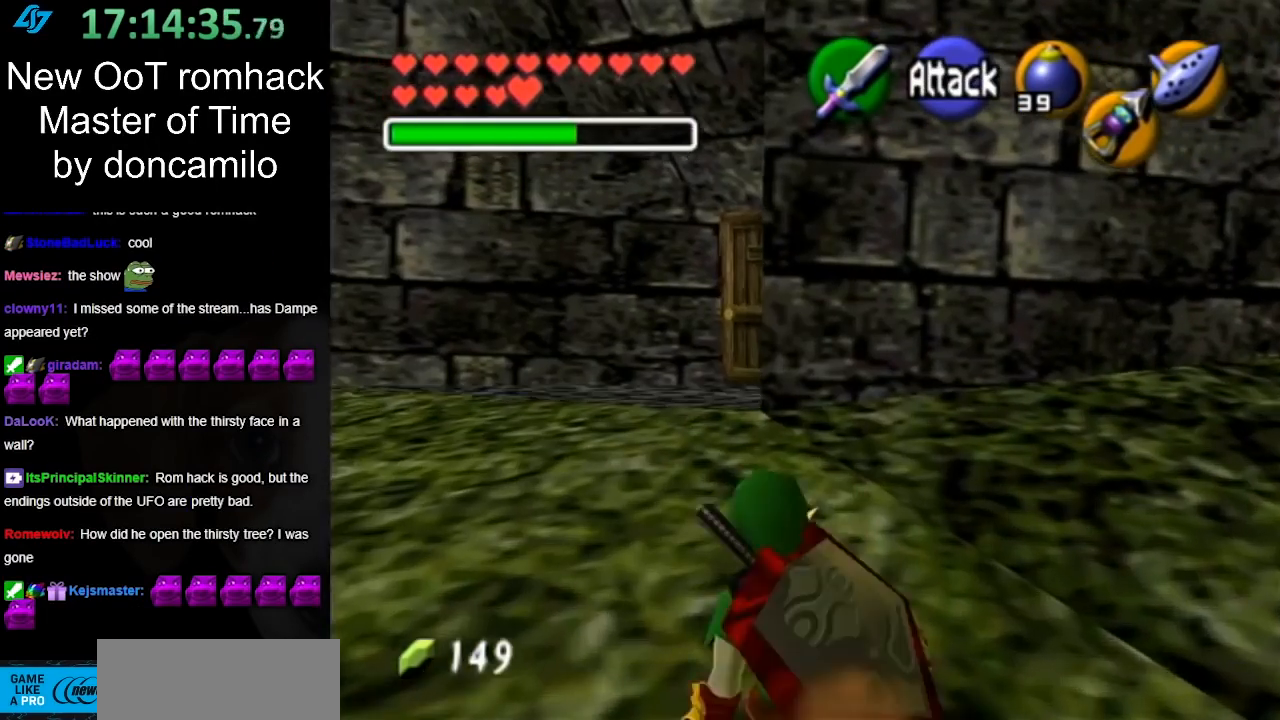
{"buttons": [], "left_stick": "up-left", "right_stick": "center", "events": [[117, "left_stick", "up-right"], [217, "left_stick", "up"], [383, "left_stick", "up-left"]]}
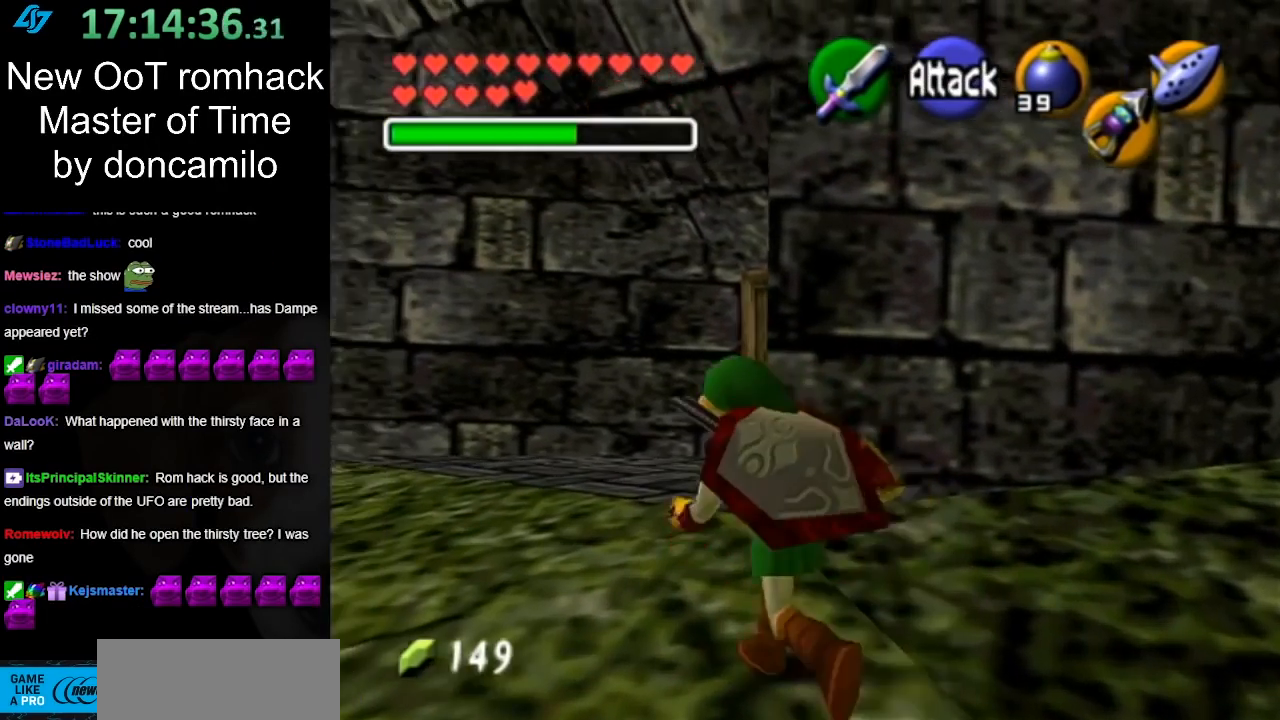
{"buttons": ["A"], "left_stick": "up", "right_stick": "center", "events": [[183, "left_stick", "up"], [500, "A", "down"]]}
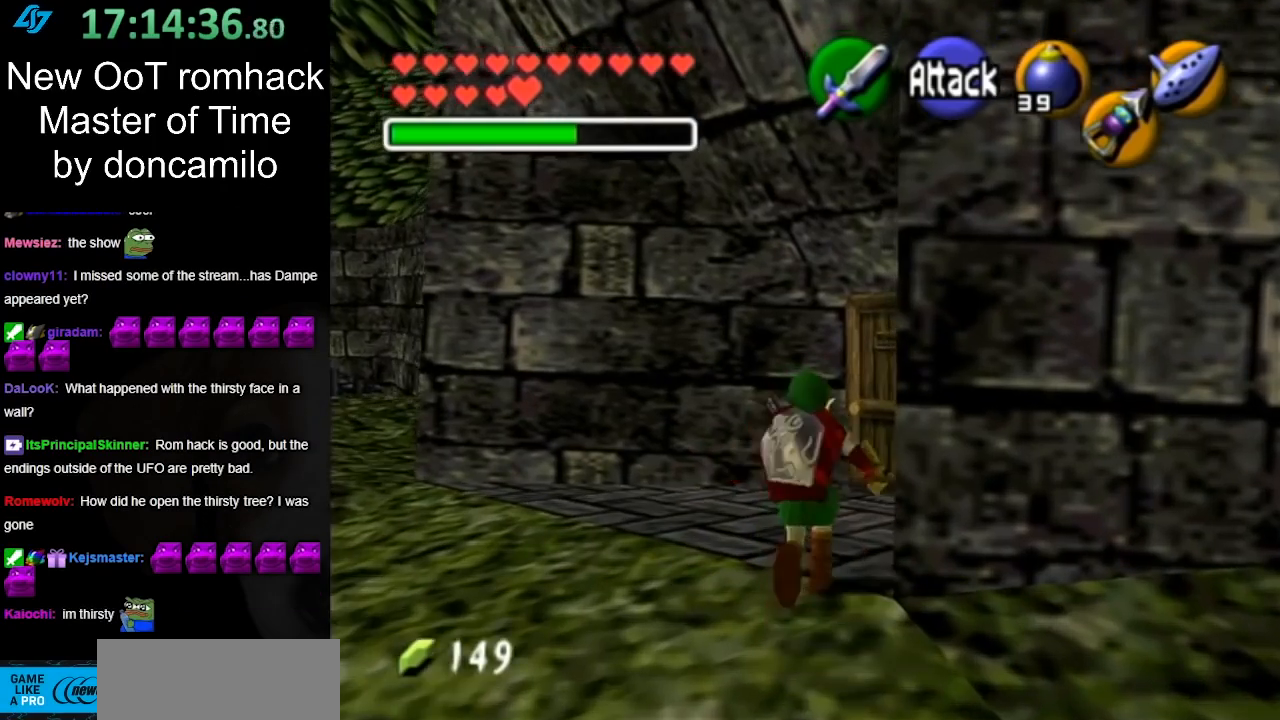
{"buttons": [], "left_stick": "up", "right_stick": "center", "events": [[150, "A", "up"]]}
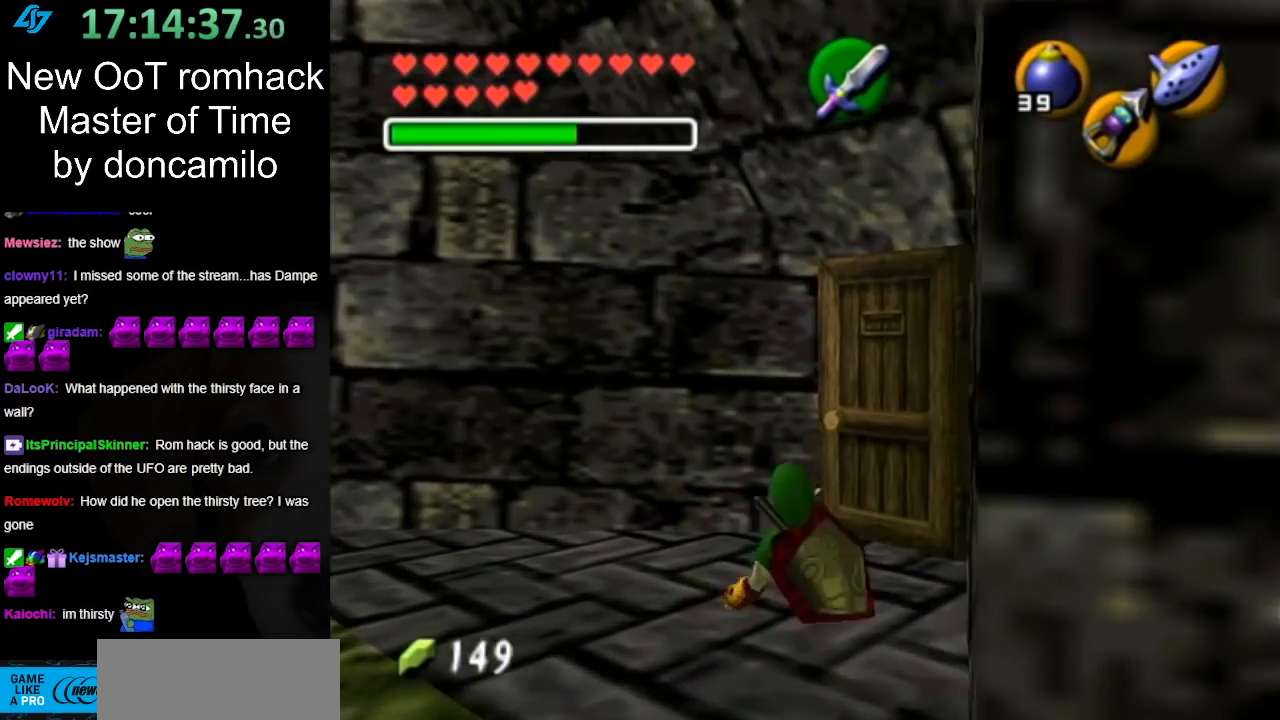
{"buttons": ["A"], "left_stick": "center", "right_stick": "center", "events": [[67, "left_stick", "up-right"], [217, "A", "down"], [317, "A", "up"], [417, "A", "down"], [433, "left_stick", "center"]]}
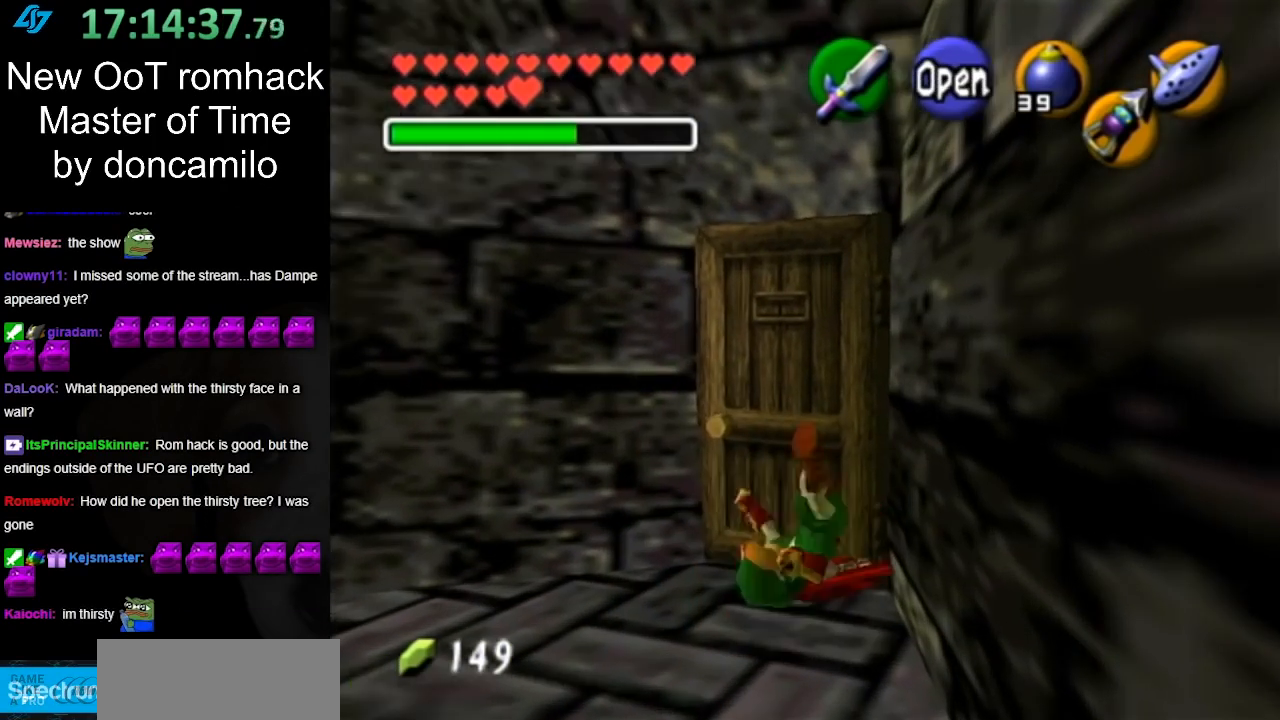
{"buttons": ["A"], "left_stick": "up", "right_stick": "center", "events": [[17, "A", "up"], [67, "A", "down"], [183, "A", "up"], [250, "A", "down"], [350, "A", "up"], [417, "left_stick", "up"], [500, "A", "down"]]}
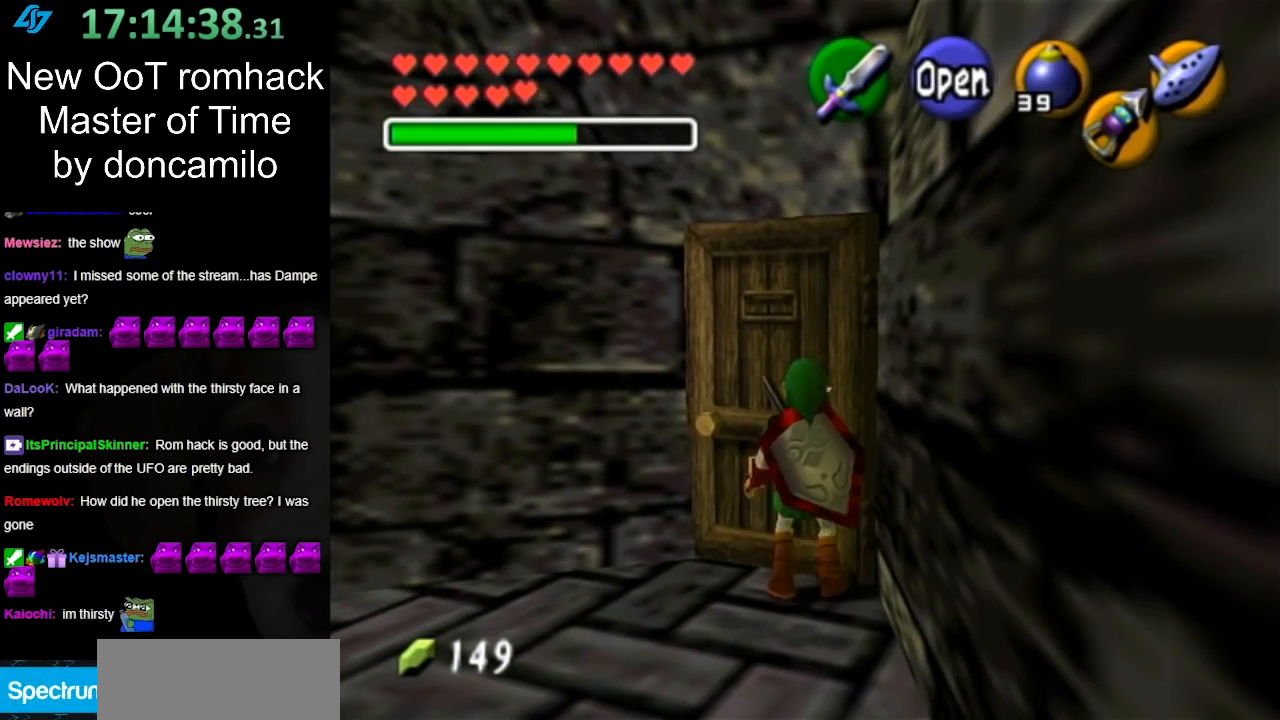
{"buttons": ["A"], "left_stick": "up", "right_stick": "center", "events": [[100, "A", "up"], [183, "A", "down"], [283, "A", "up"], [350, "A", "down"], [433, "A", "up"], [500, "A", "down"]]}
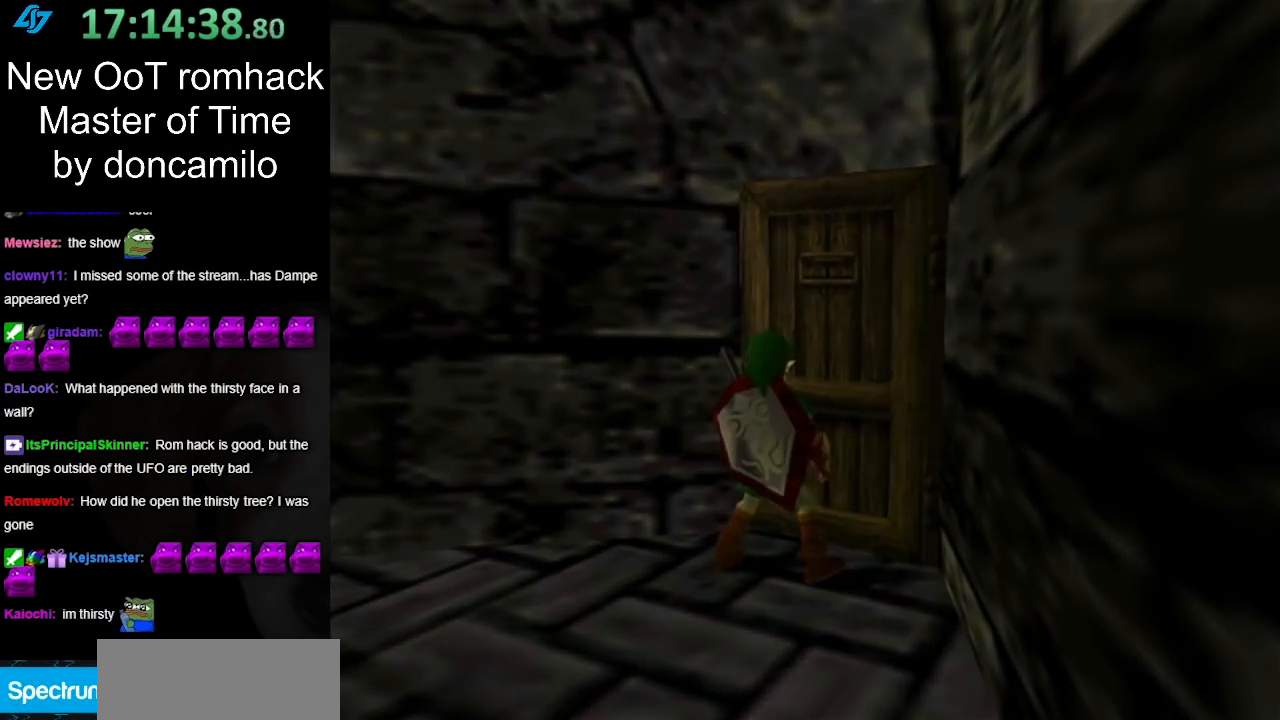
{"buttons": [], "left_stick": "up", "right_stick": "center", "events": [[117, "A", "up"]]}
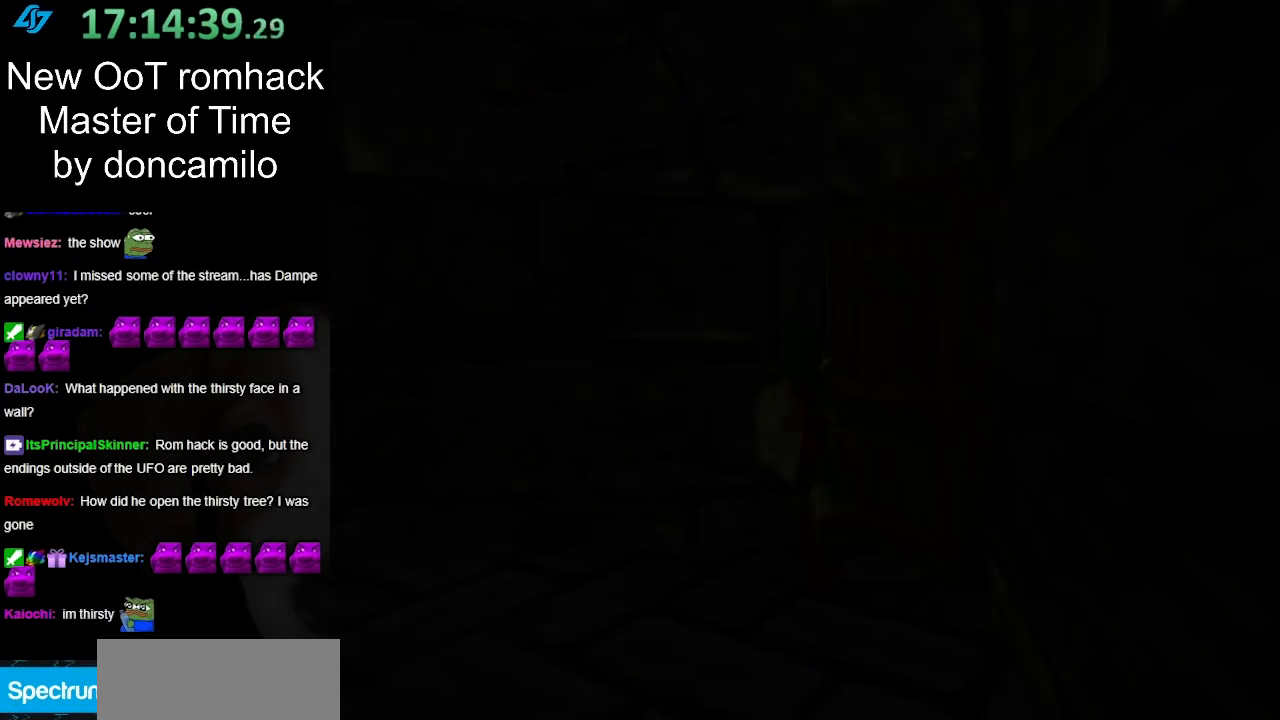
{"buttons": [], "left_stick": "up", "right_stick": "center", "events": []}
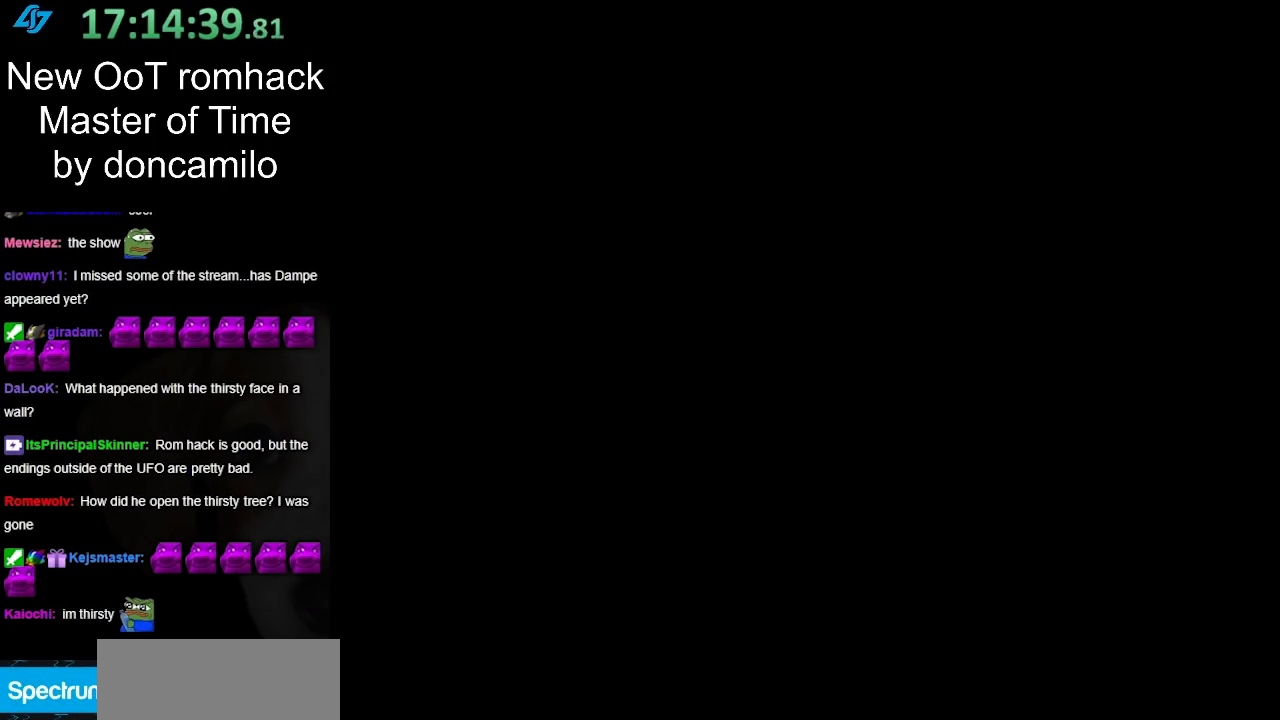
{"buttons": [], "left_stick": "up", "right_stick": "center", "events": []}
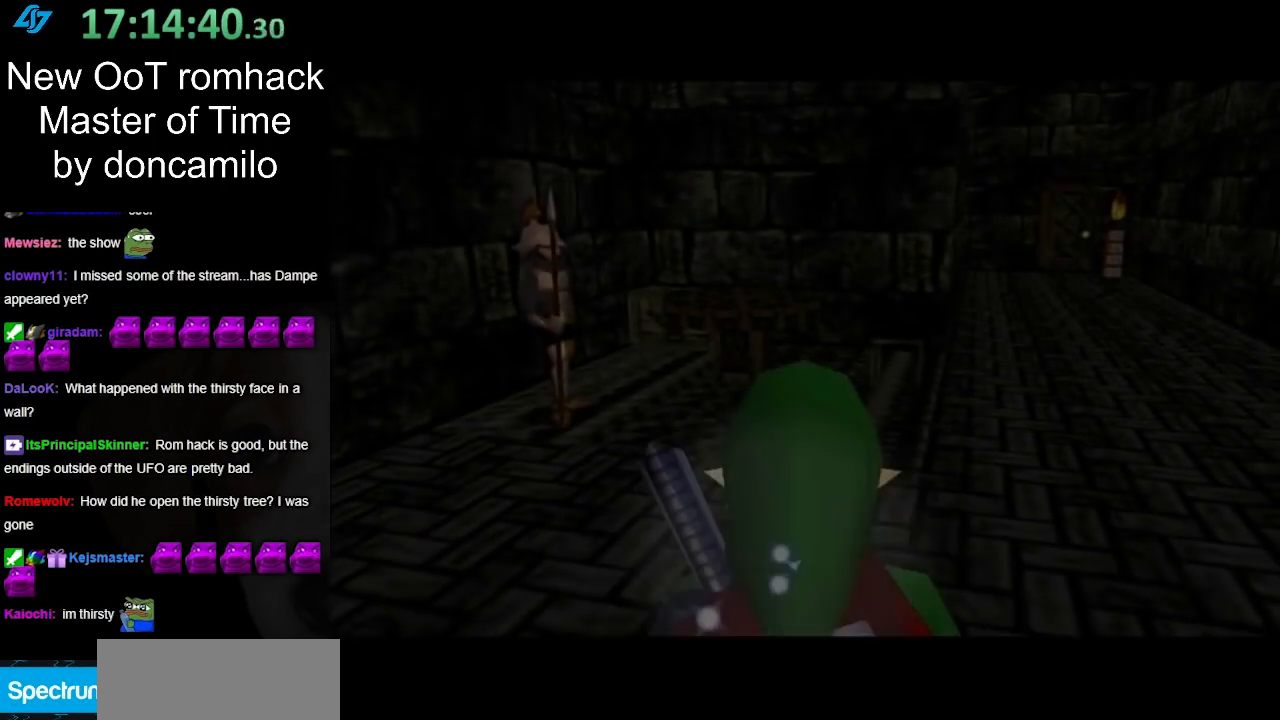
{"buttons": [], "left_stick": "up", "right_stick": "center", "events": []}
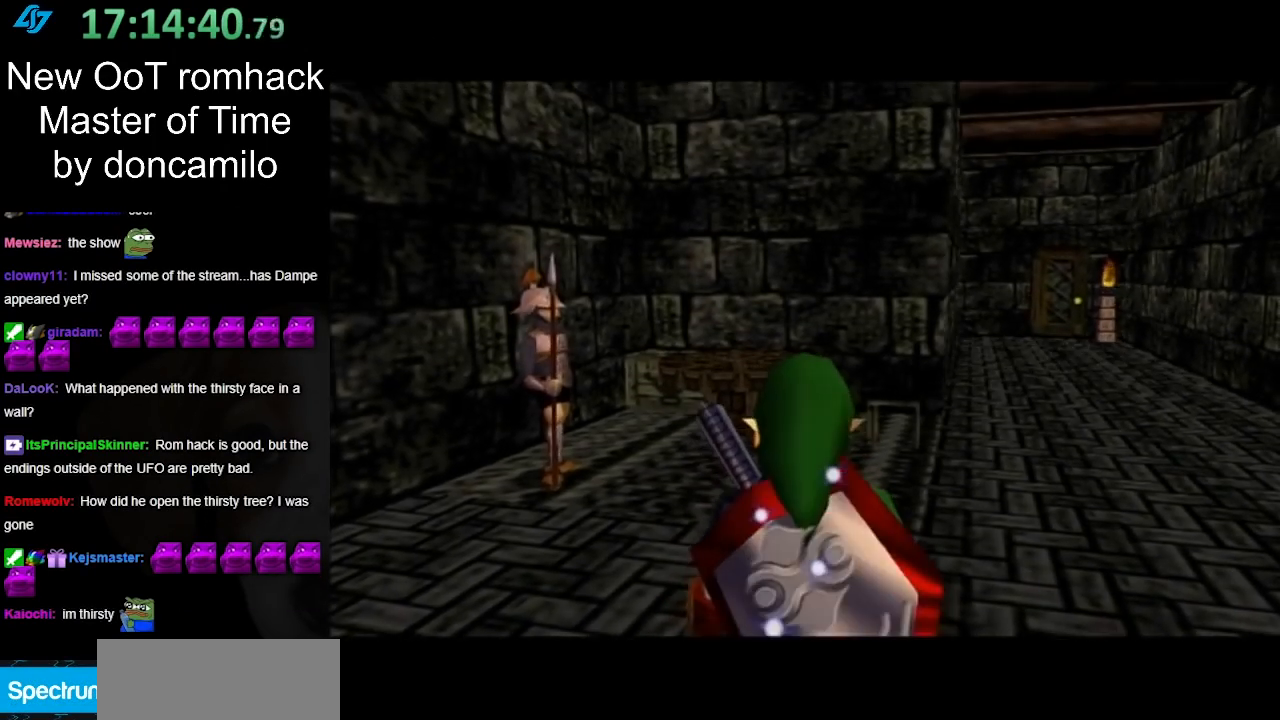
{"buttons": ["A"], "left_stick": "up-right", "right_stick": "center", "events": [[183, "left_stick", "up-right"], [383, "A", "down"]]}
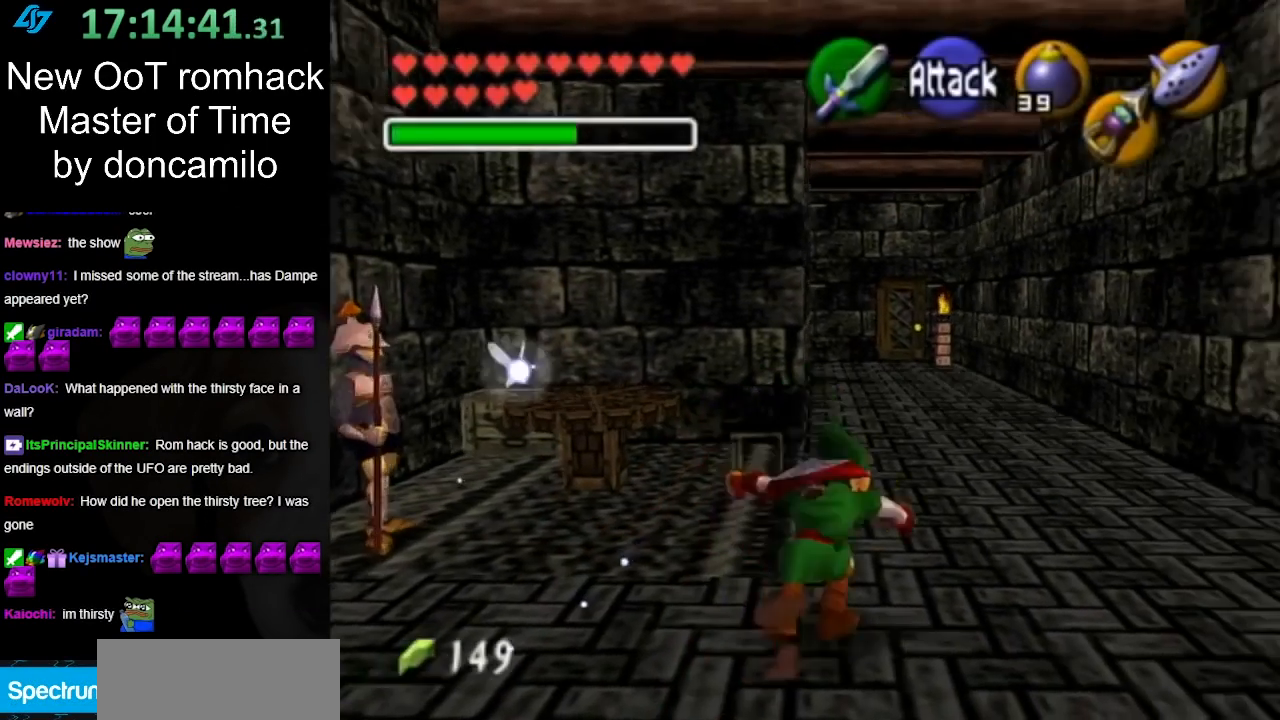
{"buttons": [], "left_stick": "up", "right_stick": "center", "events": [[33, "A", "up"], [83, "A", "down"], [233, "A", "up"], [350, "left_stick", "up"]]}
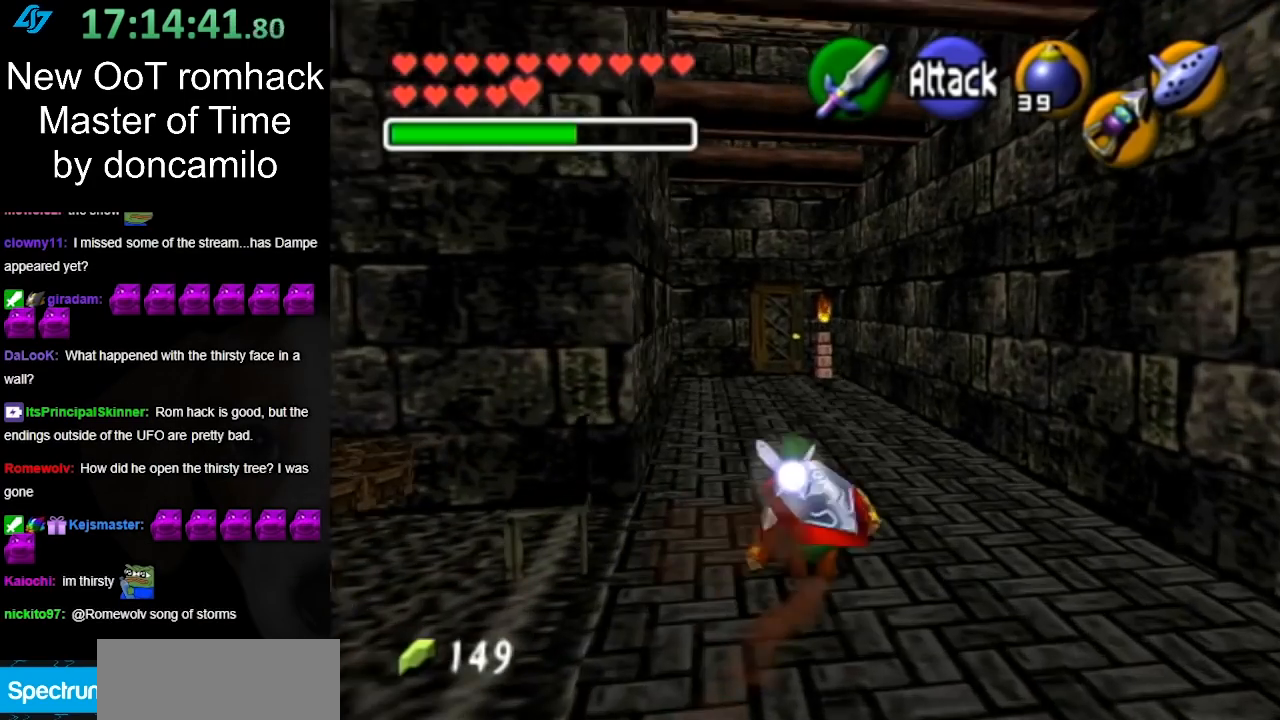
{"buttons": [], "left_stick": "up", "right_stick": "center", "events": [[150, "A", "down"], [350, "A", "up"]]}
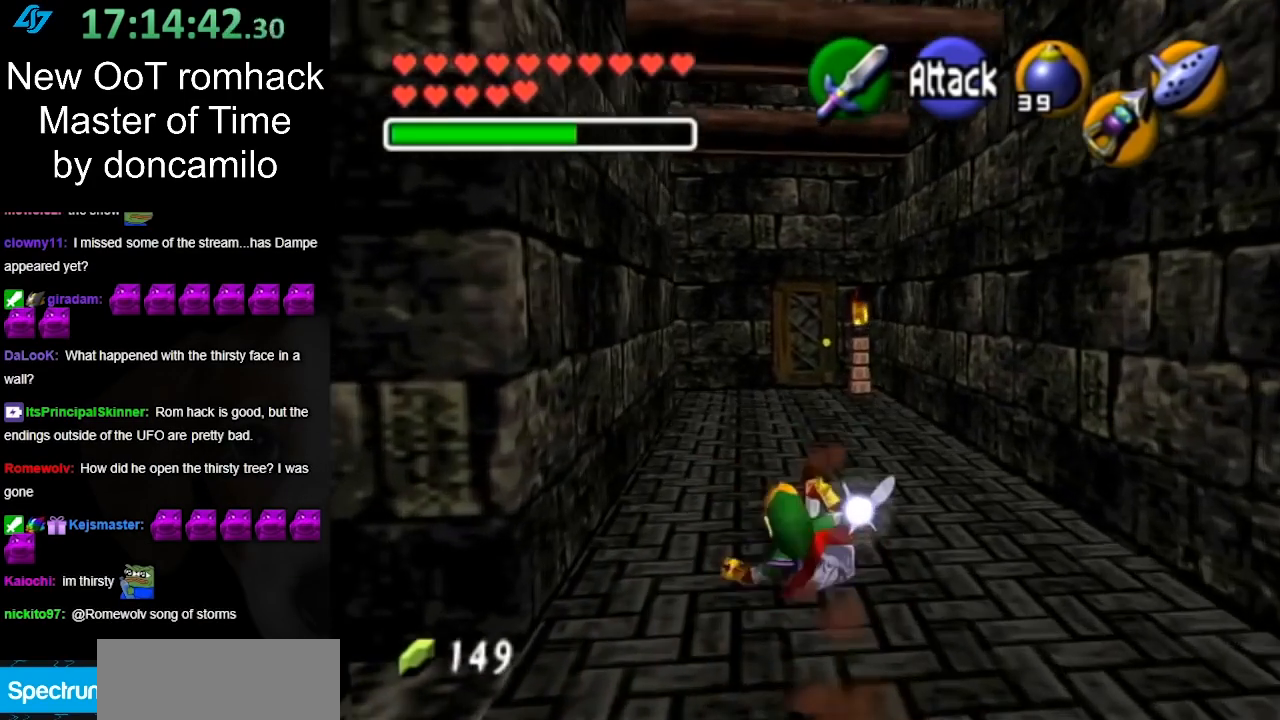
{"buttons": ["A"], "left_stick": "up", "right_stick": "center", "events": [[383, "A", "down"]]}
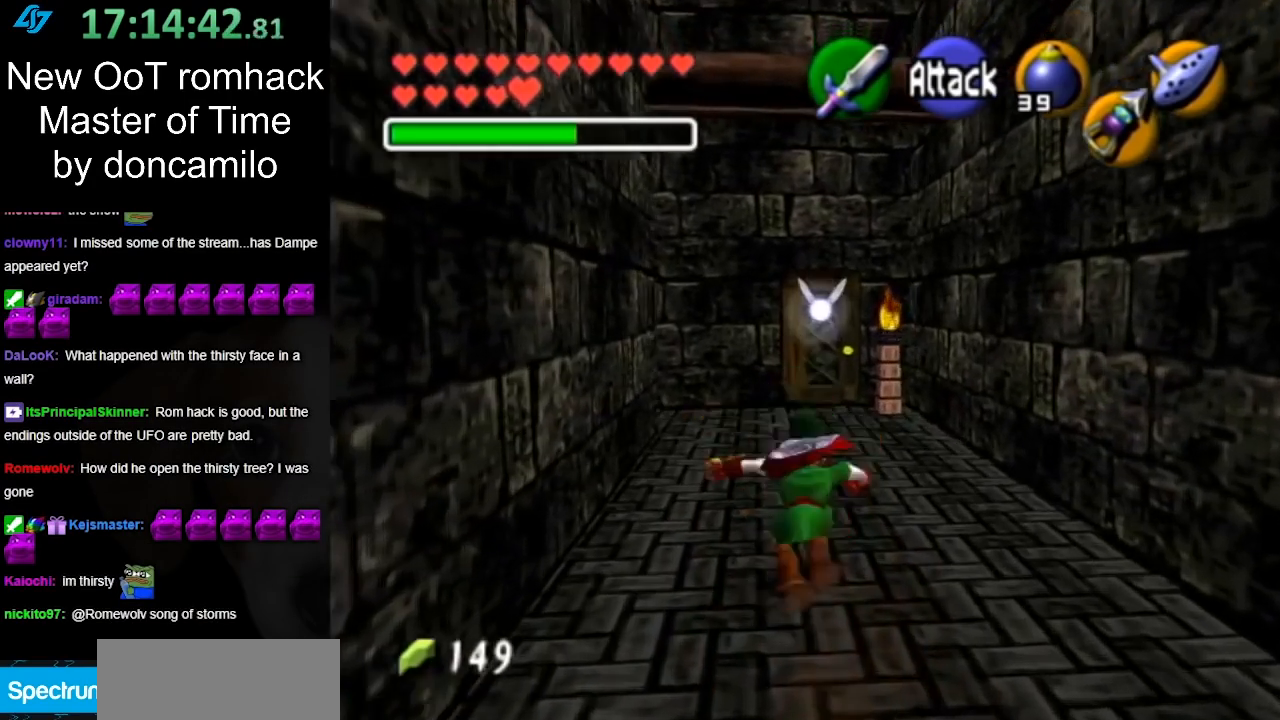
{"buttons": [], "left_stick": "up", "right_stick": "center", "events": [[67, "A", "up"]]}
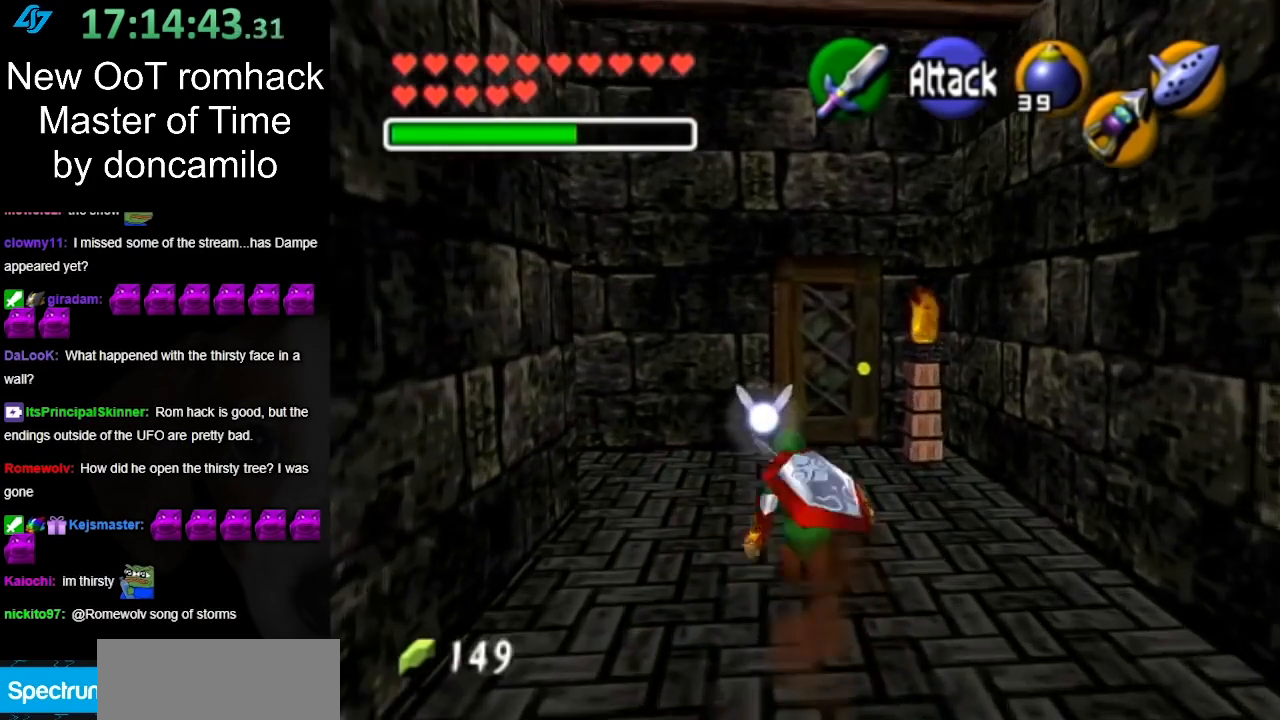
{"buttons": [], "left_stick": "up", "right_stick": "center", "events": []}
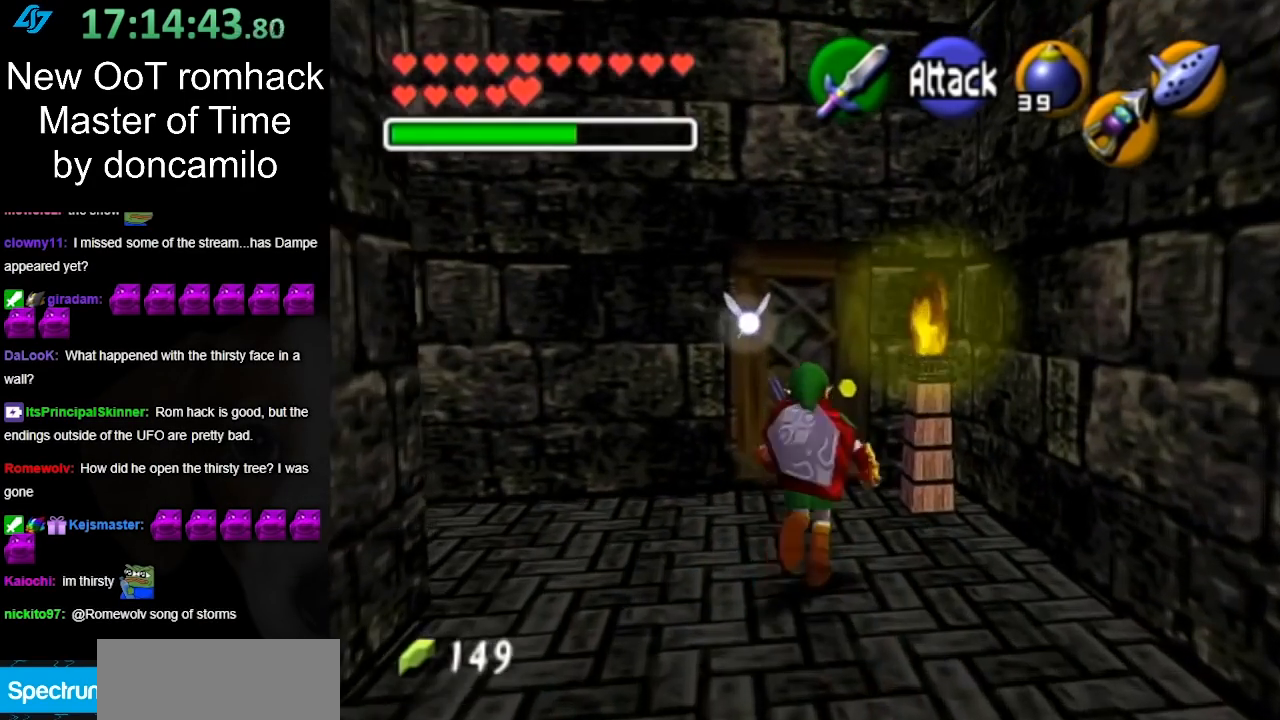
{"buttons": [], "left_stick": "center", "right_stick": "center", "events": [[383, "A", "down"], [400, "left_stick", "center"], [433, "A", "up"]]}
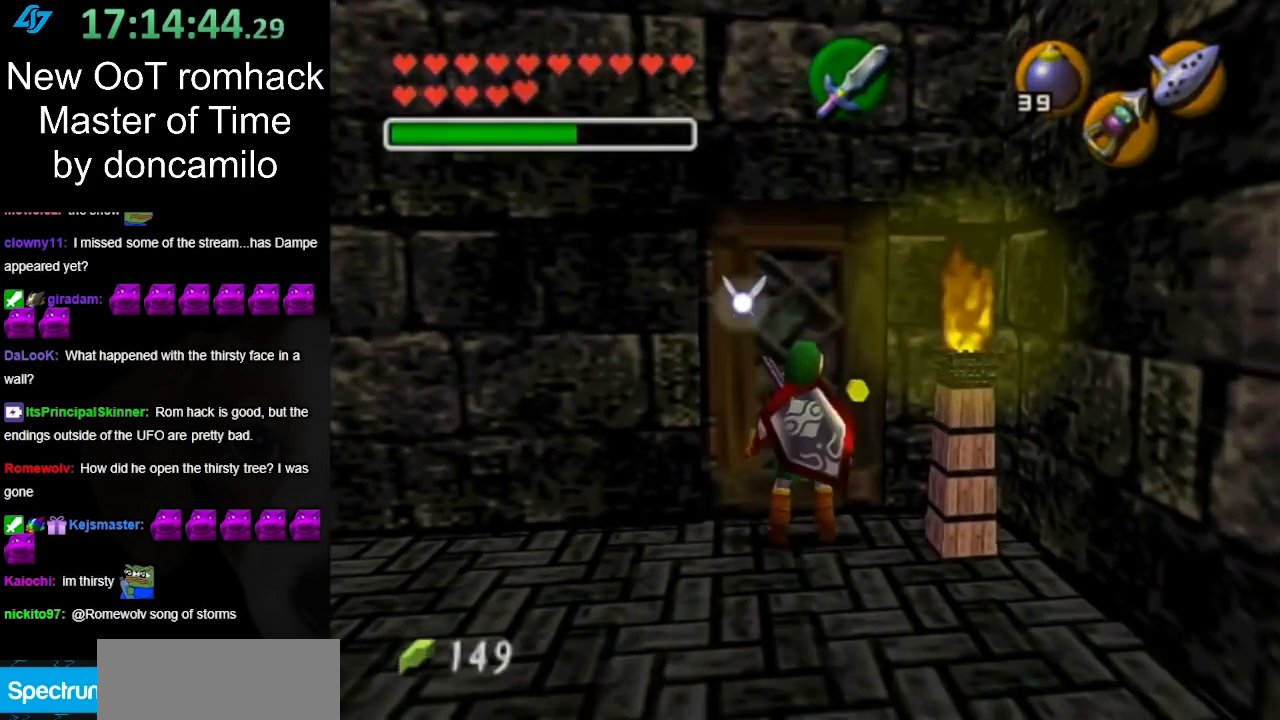
{"buttons": [], "left_stick": "up", "right_stick": "center", "events": [[33, "A", "down"], [133, "A", "up"], [183, "A", "down"], [283, "A", "up"], [383, "A", "down"], [433, "A", "up"], [500, "left_stick", "up"]]}
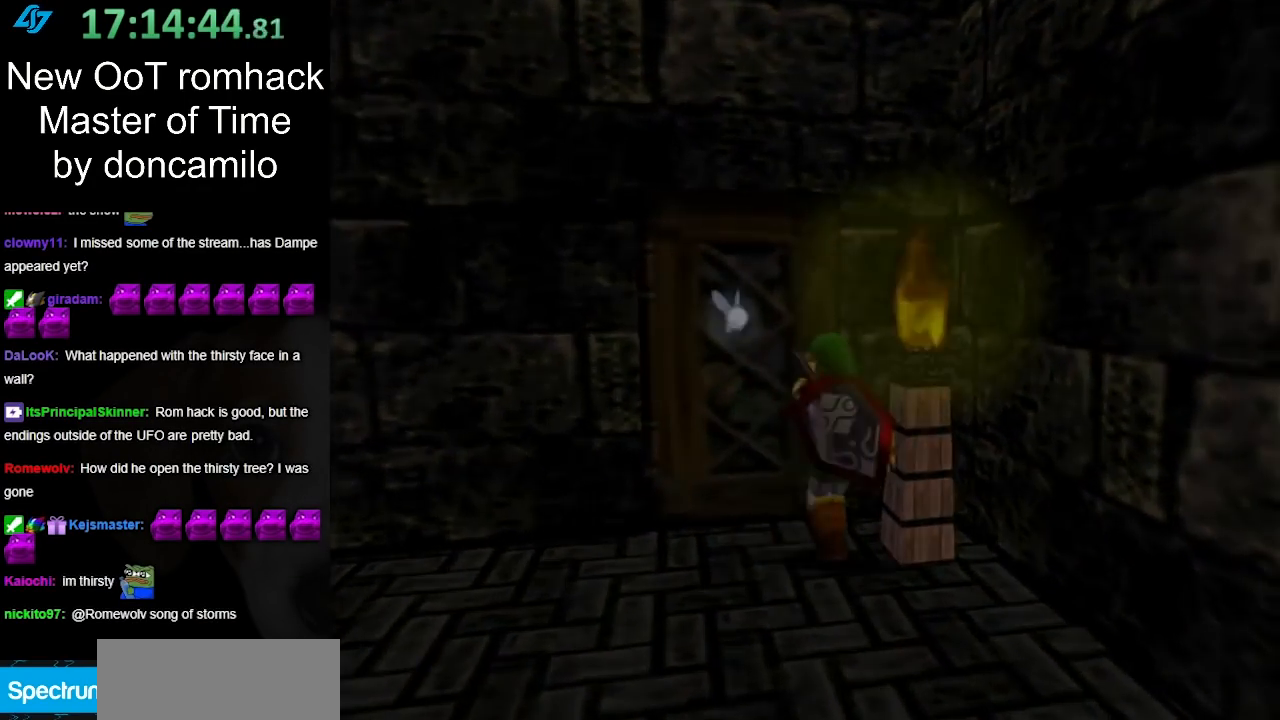
{"buttons": [], "left_stick": "up", "right_stick": "center", "events": []}
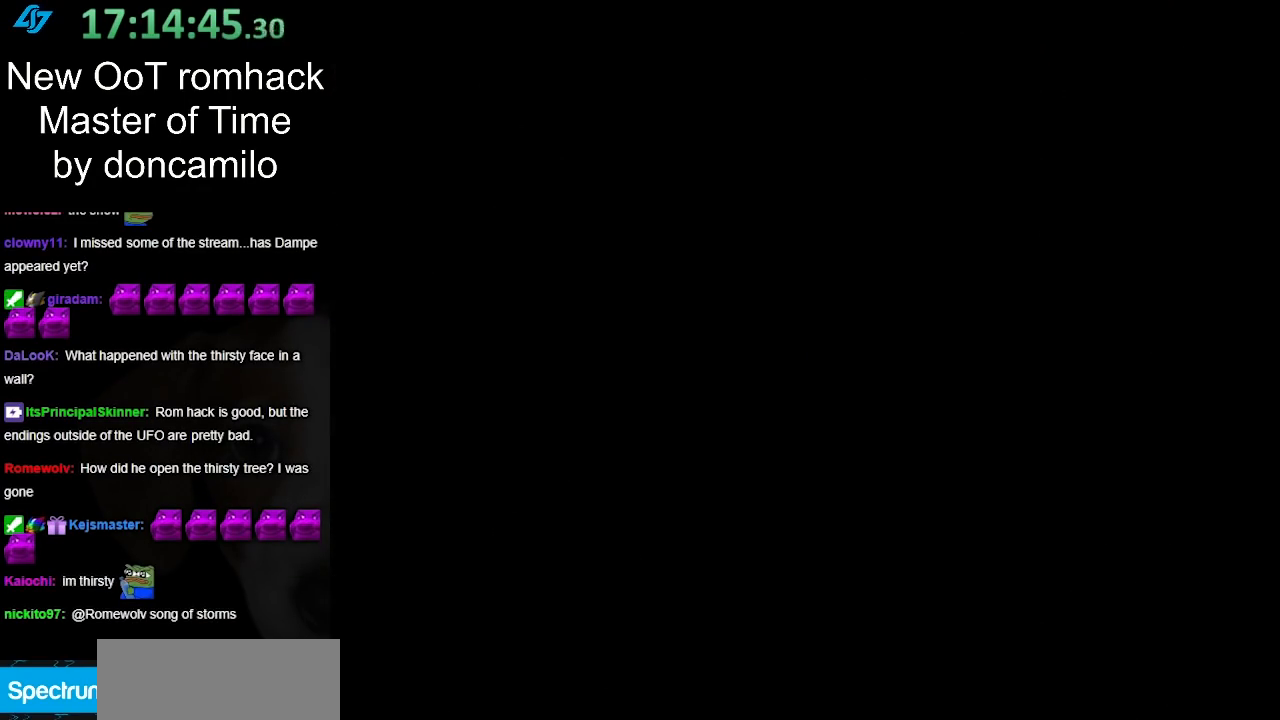
{"buttons": [], "left_stick": "up", "right_stick": "center", "events": []}
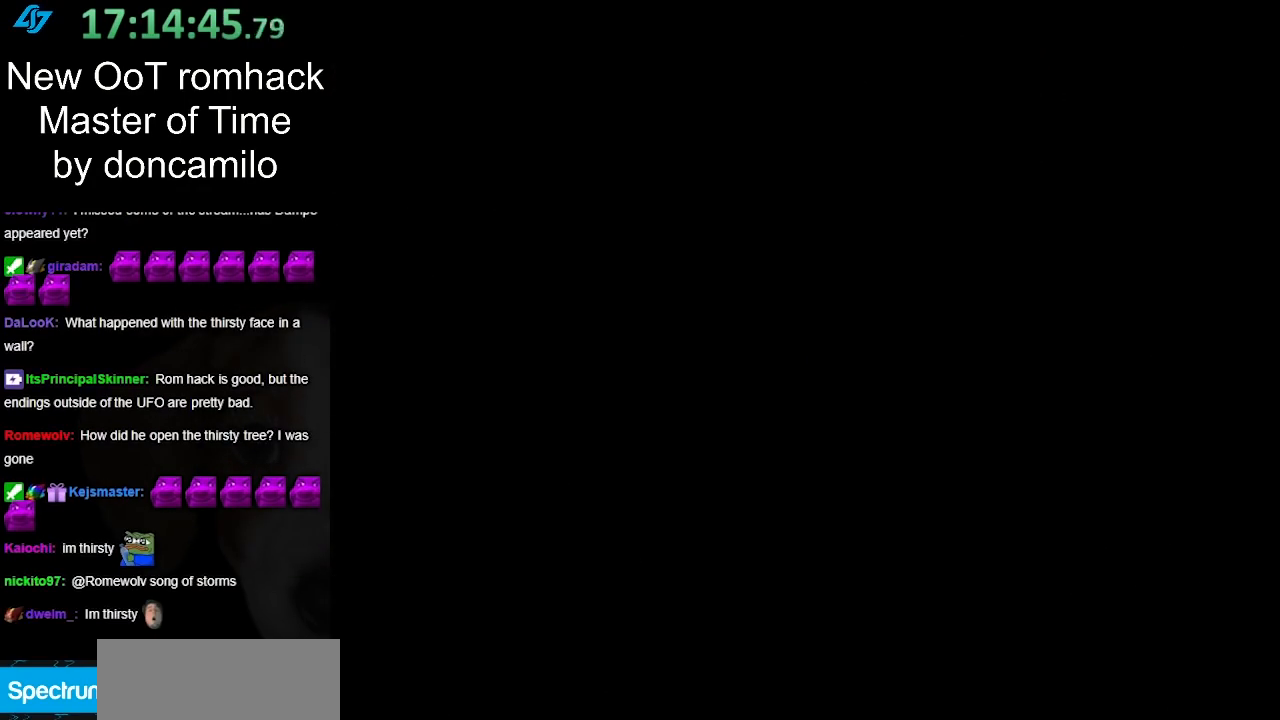
{"buttons": [], "left_stick": "up", "right_stick": "center", "events": []}
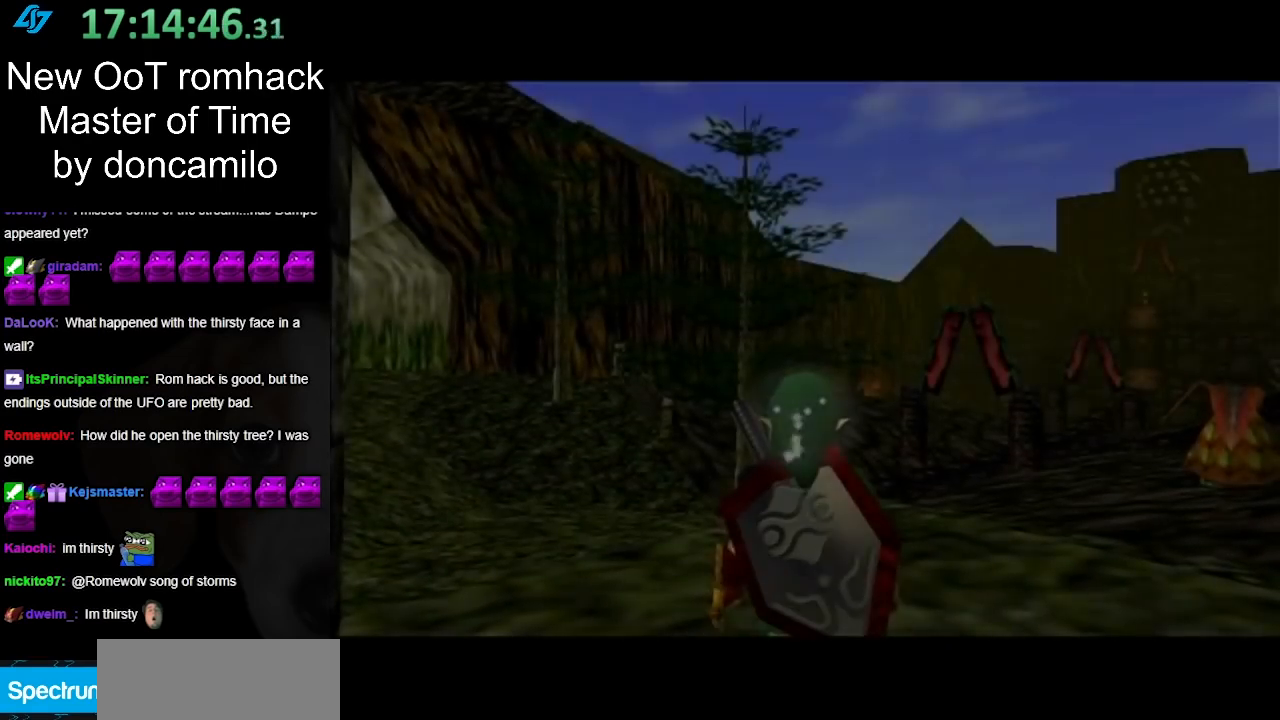
{"buttons": [], "left_stick": "up", "right_stick": "center", "events": []}
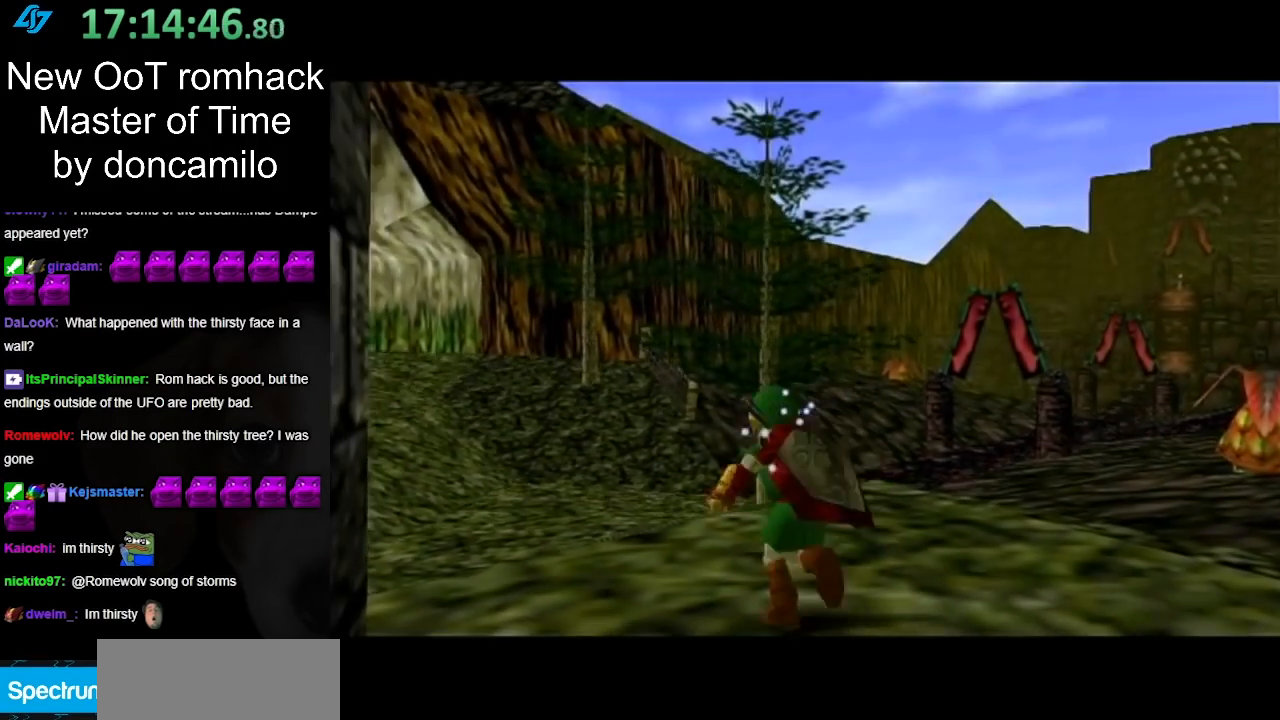
{"buttons": [], "left_stick": "up", "right_stick": "center", "events": [[100, "A", "down"], [200, "A", "up"], [283, "A", "down"], [417, "A", "up"]]}
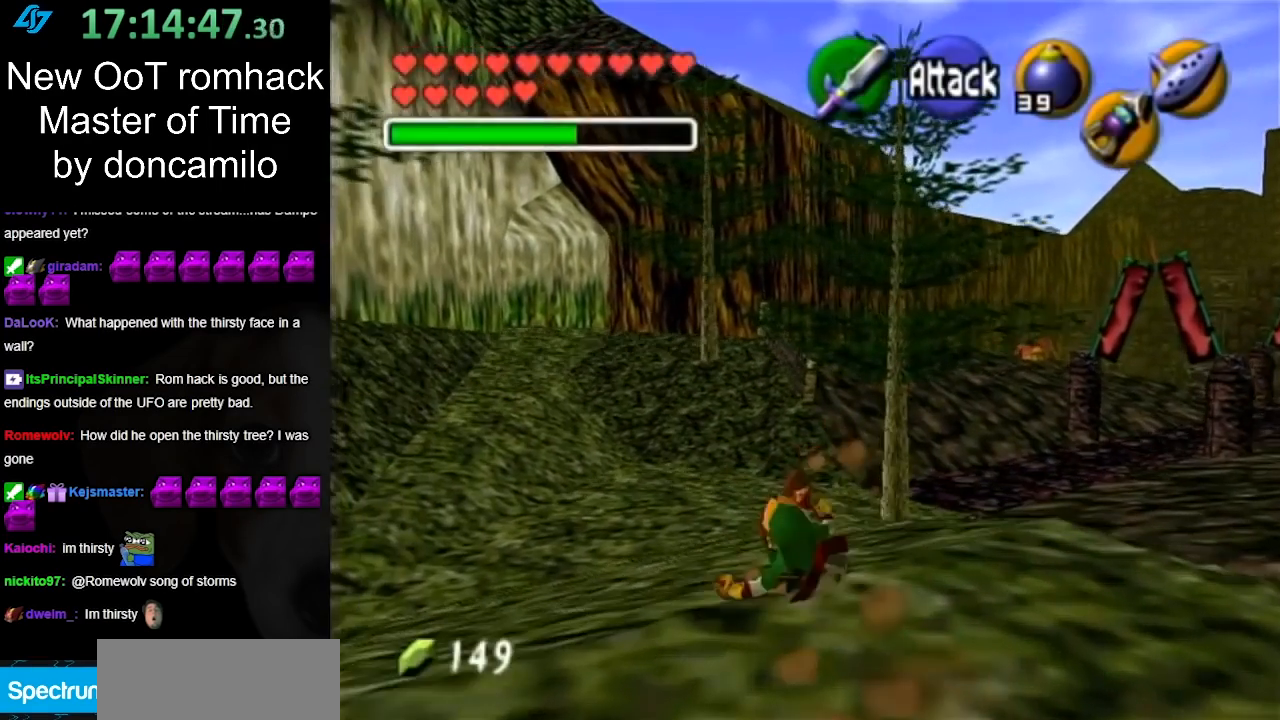
{"buttons": [], "left_stick": "up", "right_stick": "center", "events": [[117, "left_stick", "up-right"], [367, "A", "down"], [467, "left_stick", "up"], [500, "A", "up"]]}
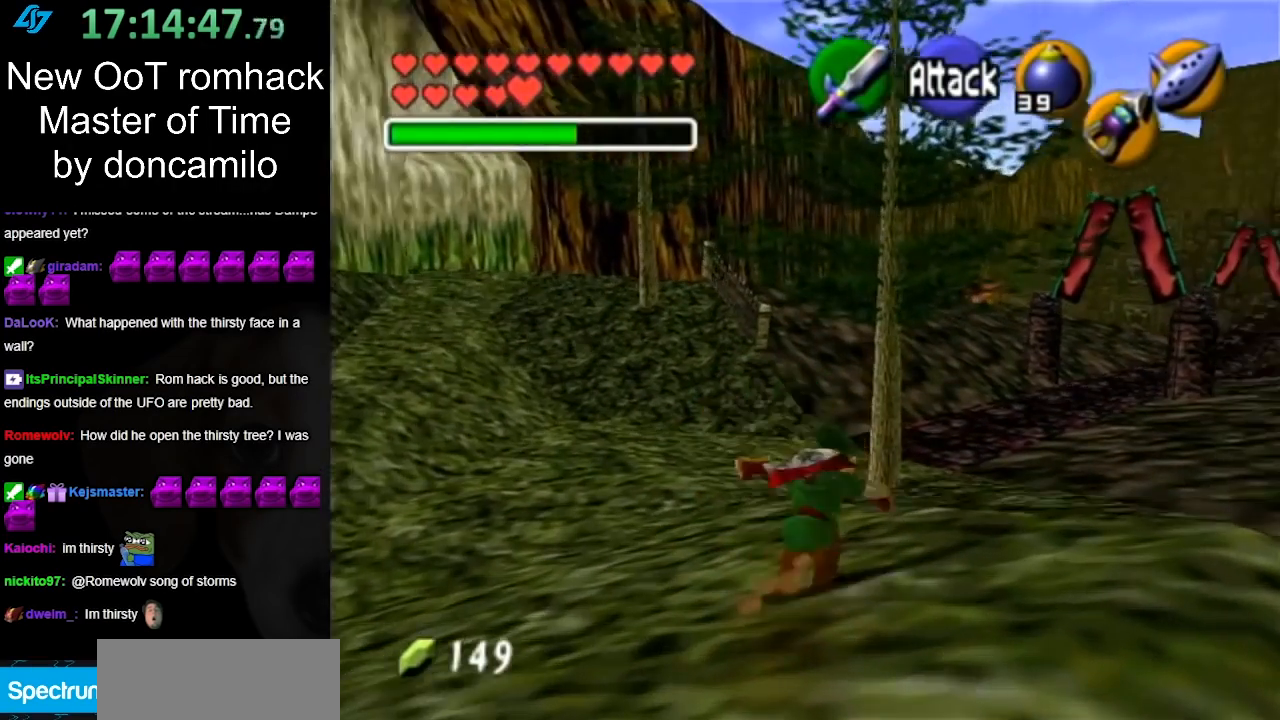
{"buttons": [], "left_stick": "up", "right_stick": "center", "events": []}